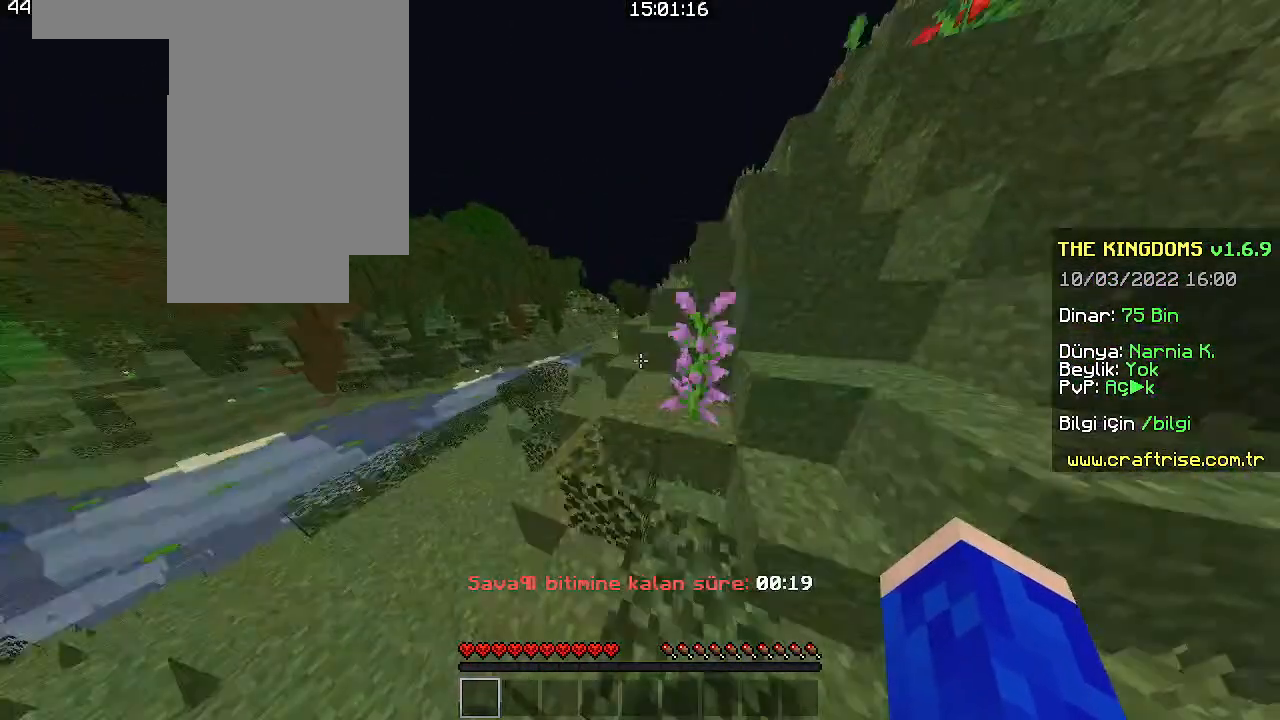
Gameplay with keyboard and mouse; each line is a JSON object with the keys and mouse buttons held at the frame after it. "events" lists presses ("down") and releases ("up") of "a", "d", "s", "space", "w", "mouse_left" and "mouse_right" between this image and that frame as [ms after this image, input, new state], when the widget could be followed in between. "mouse_left", "mouse_right" = the "left", "right" buttons of the "mouse" list. No other keys are recorded. Fast repeated clicks can show as one long hold. Mouse movement is not recorded. Not read: other_keys.
{"keys": ["d", "space", "w"], "mouse": [], "events": [[200, "space", "up"], [333, "space", "down"]]}
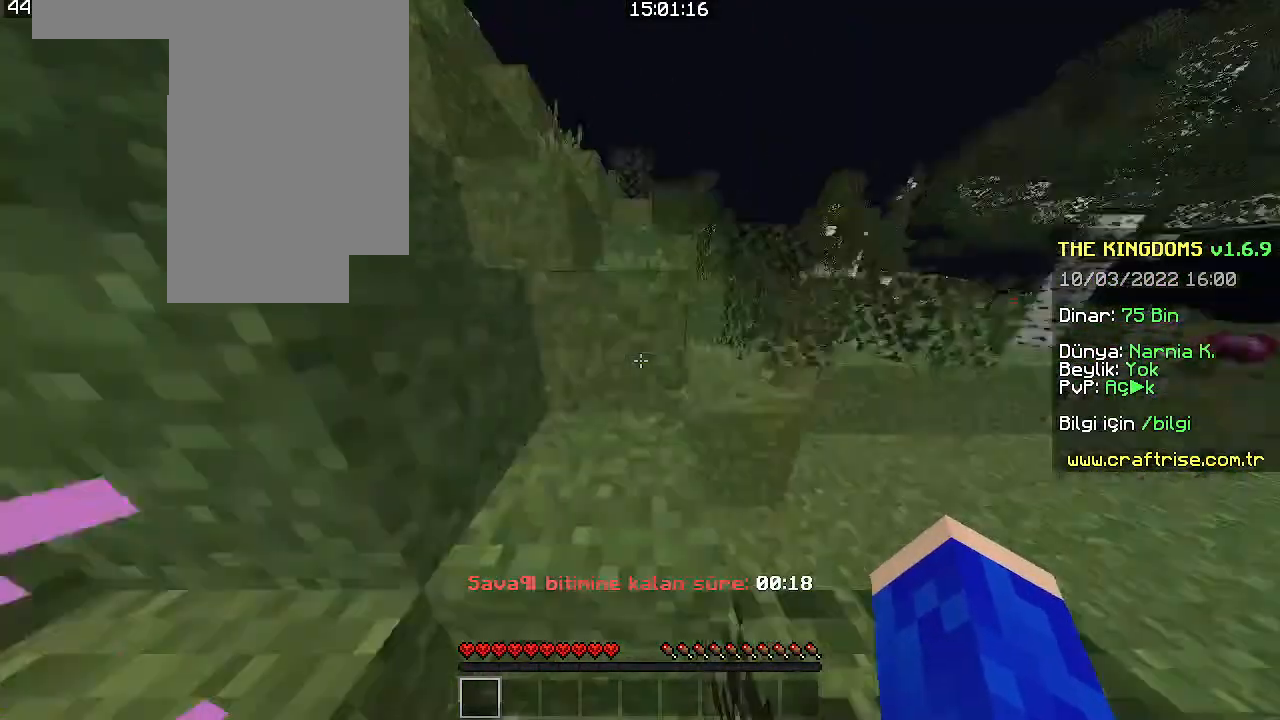
{"keys": ["d"], "mouse": [], "events": [[366, "space", "up"], [500, "w", "up"]]}
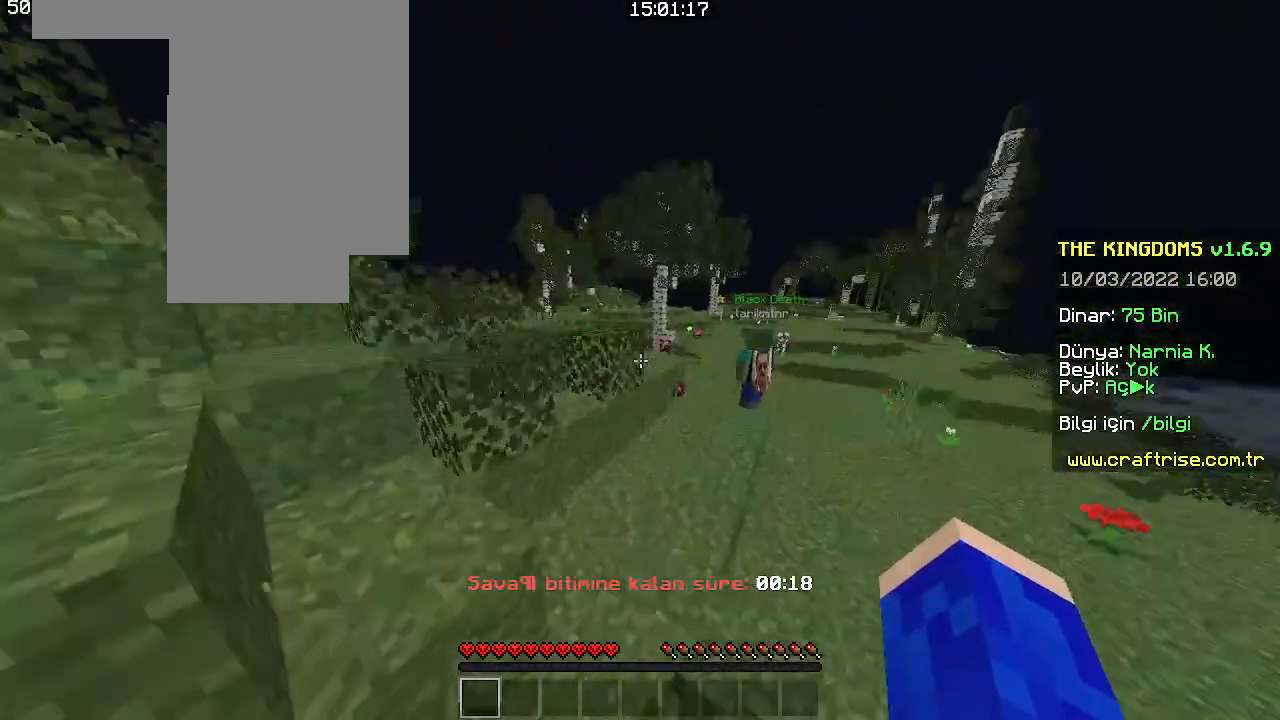
{"keys": ["space", "w"], "mouse": [], "events": [[100, "d", "up"], [100, "w", "down"], [233, "w", "up"], [300, "w", "down"], [366, "space", "down"]]}
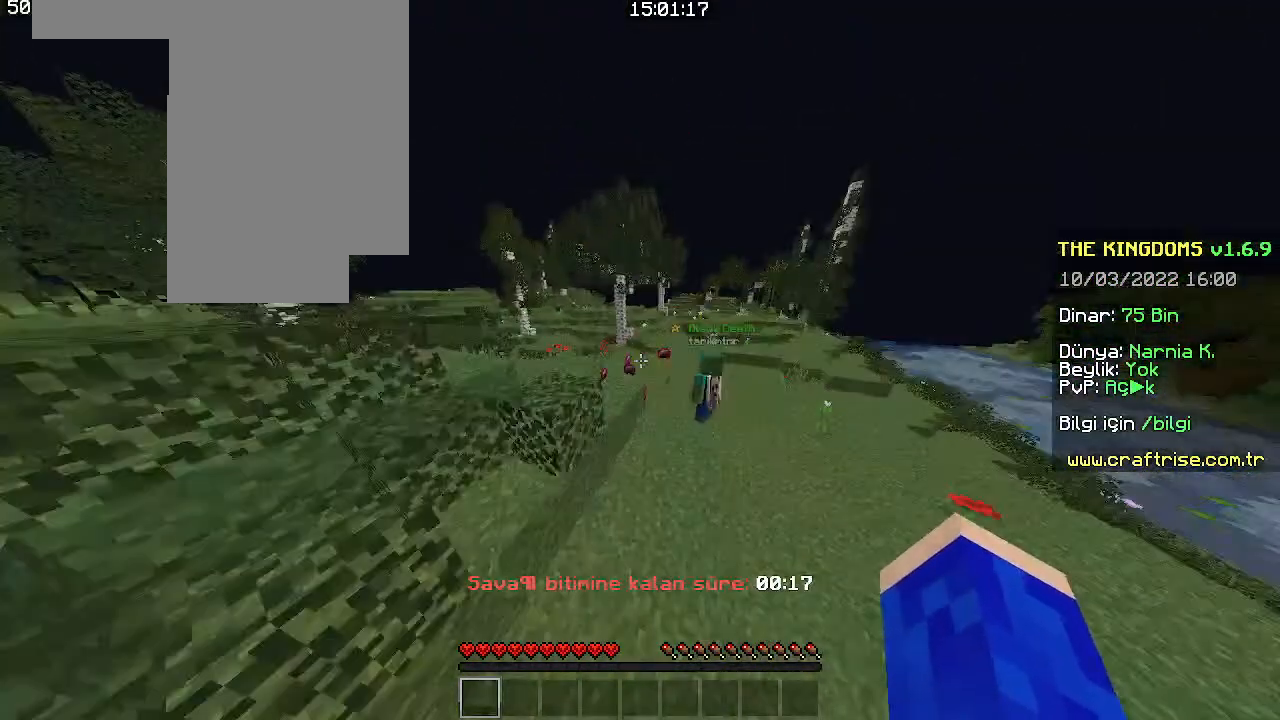
{"keys": ["w"], "mouse": [], "events": [[166, "d", "down"], [233, "space", "up"], [500, "d", "up"]]}
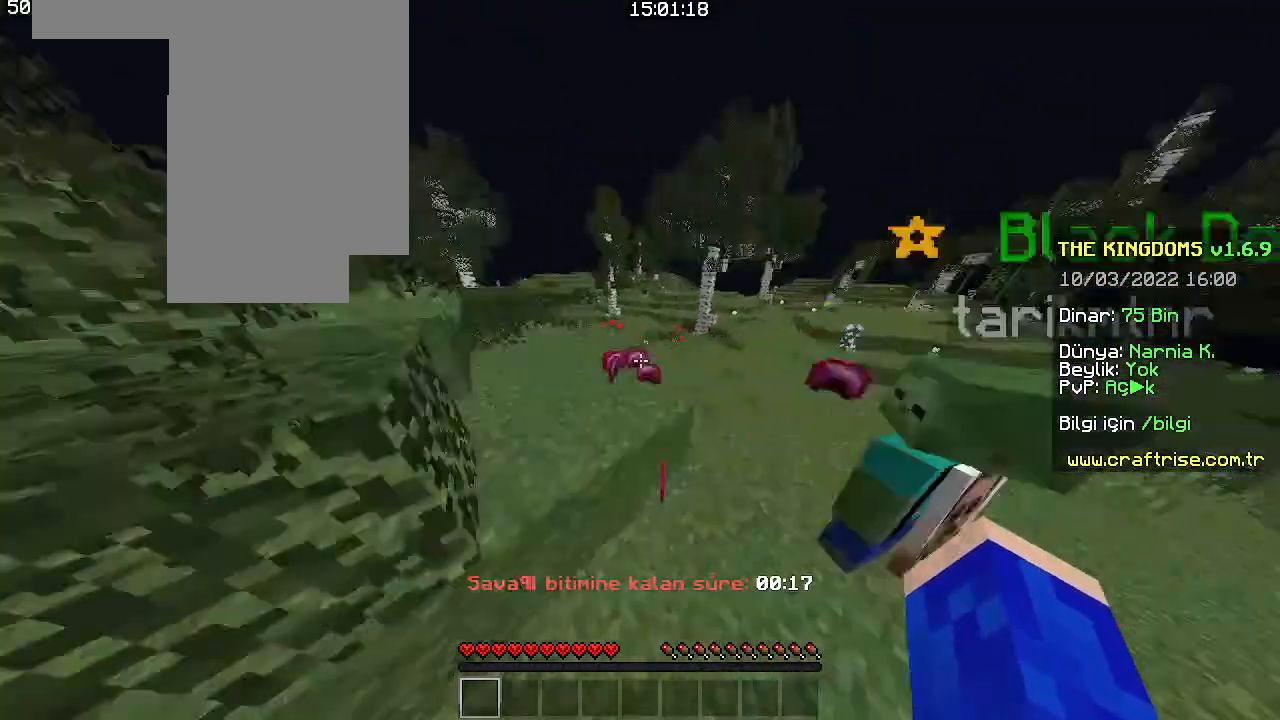
{"keys": ["a"], "mouse": []}
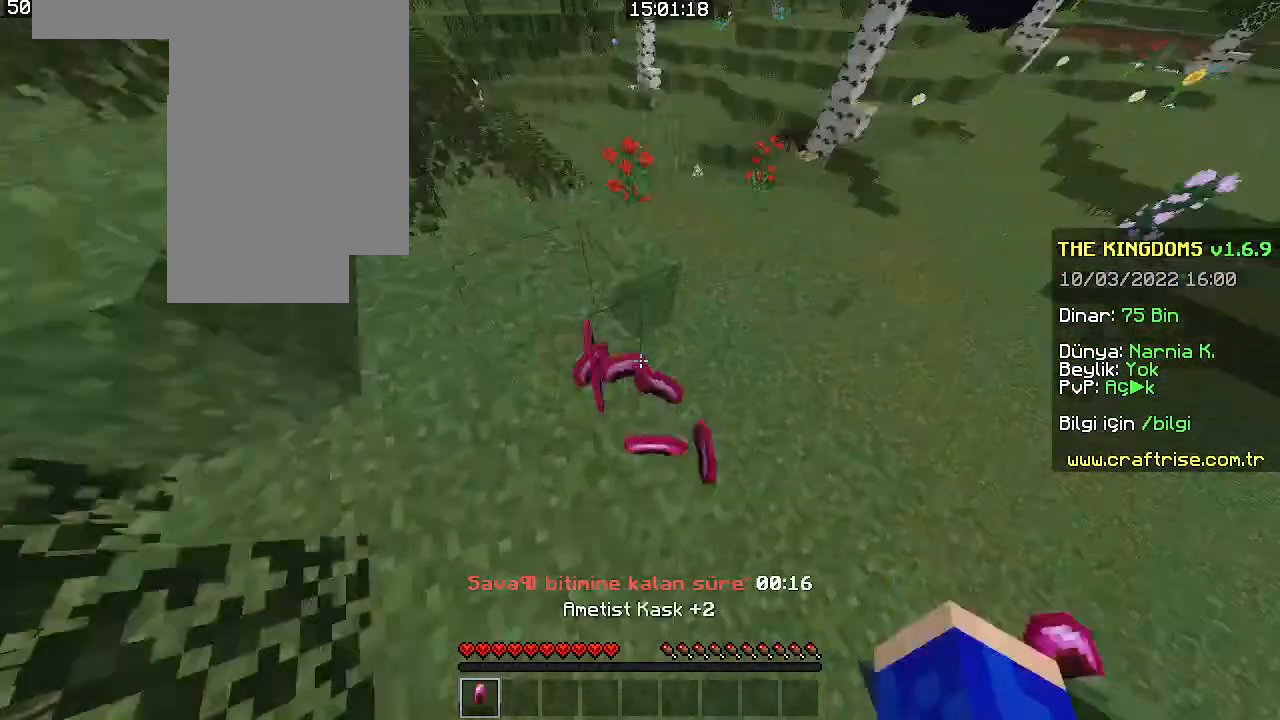
{"keys": ["d"], "mouse": [], "events": [[100, "a", "up"], [433, "d", "down"]]}
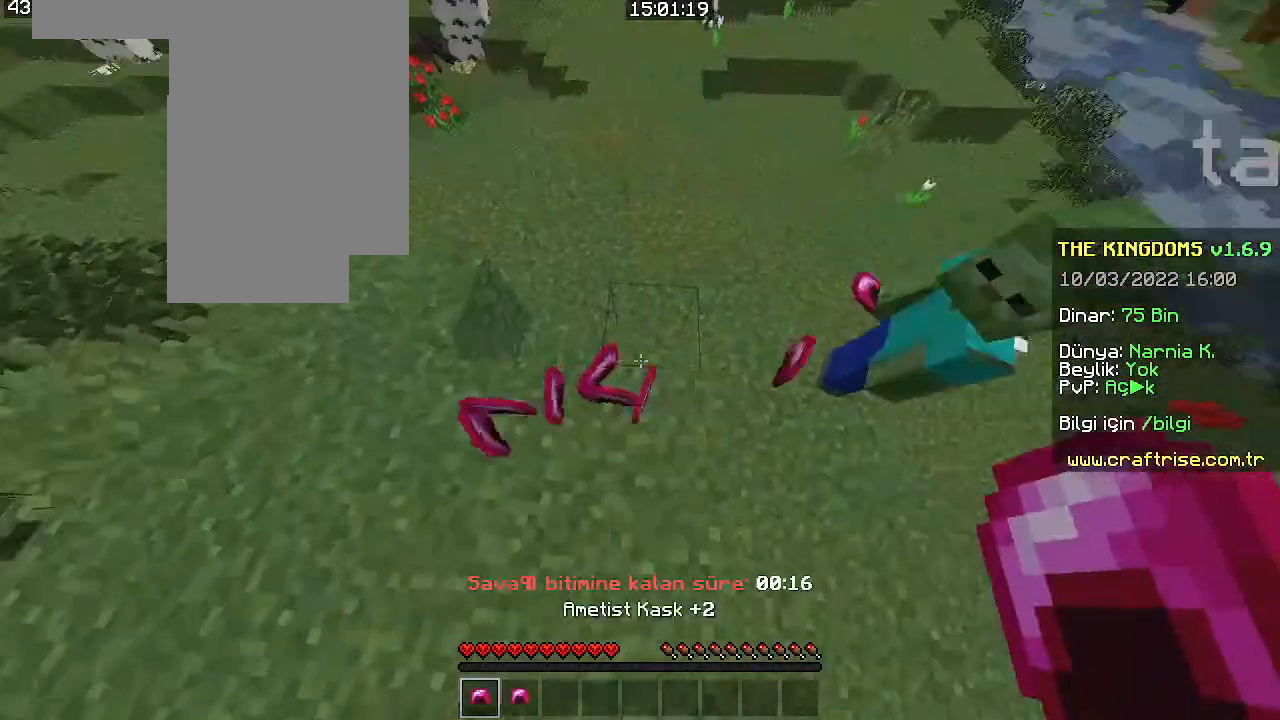
{"keys": [], "mouse": [], "events": [[33, "d", "up"]]}
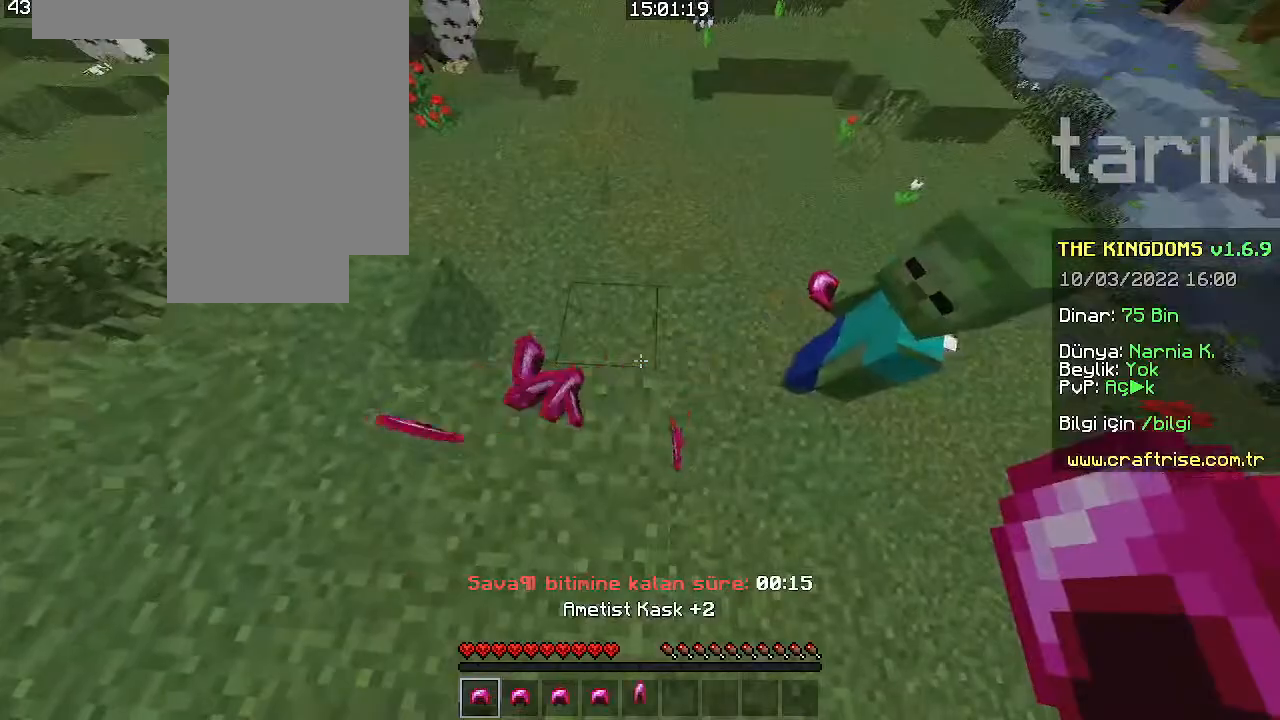
{"keys": [], "mouse": [], "events": []}
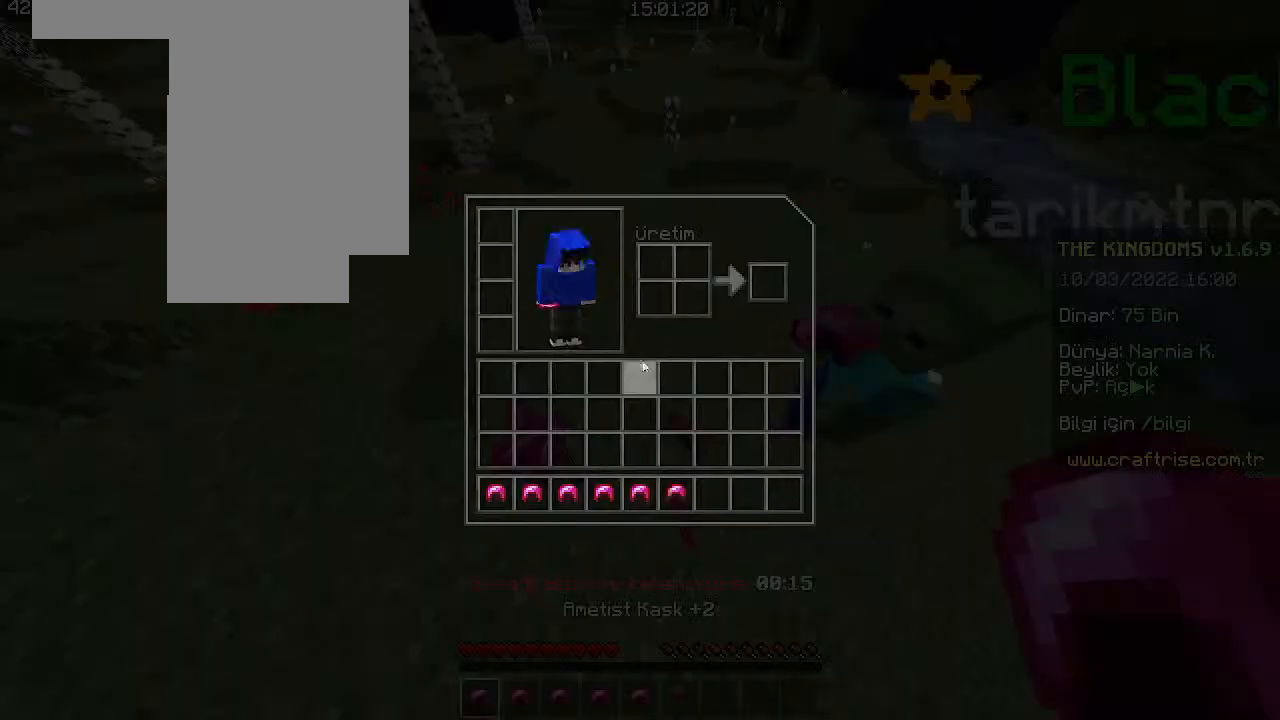
{"keys": ["d"], "mouse": [], "events": [[433, "d", "down"]]}
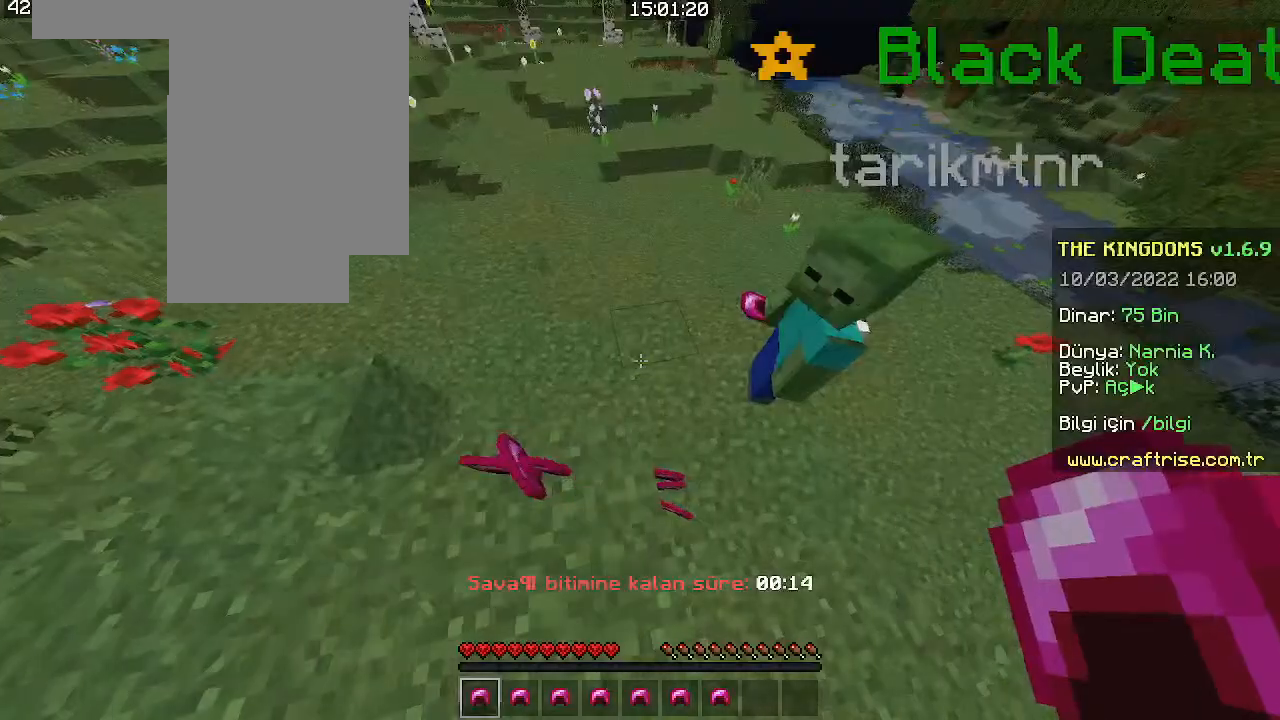
{"keys": [], "mouse": [], "events": [[233, "d", "up"]]}
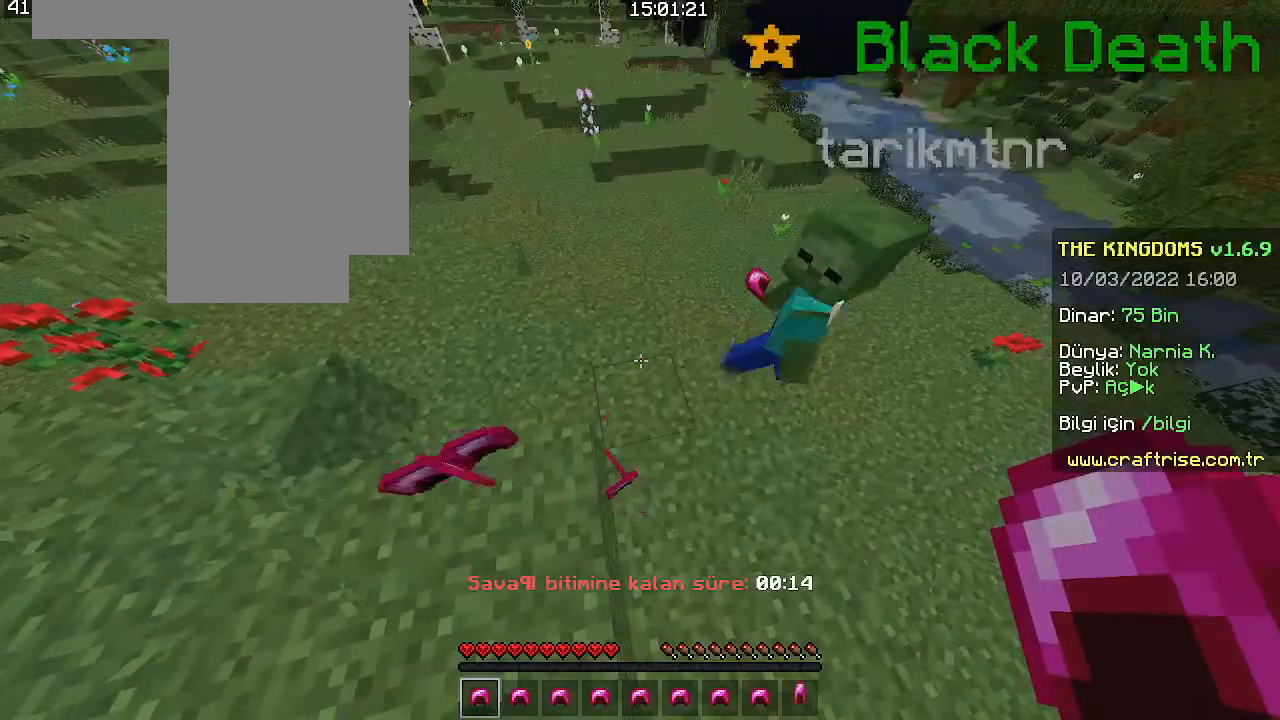
{"keys": [], "mouse": [], "events": [[333, "d", "down"], [466, "d", "up"]]}
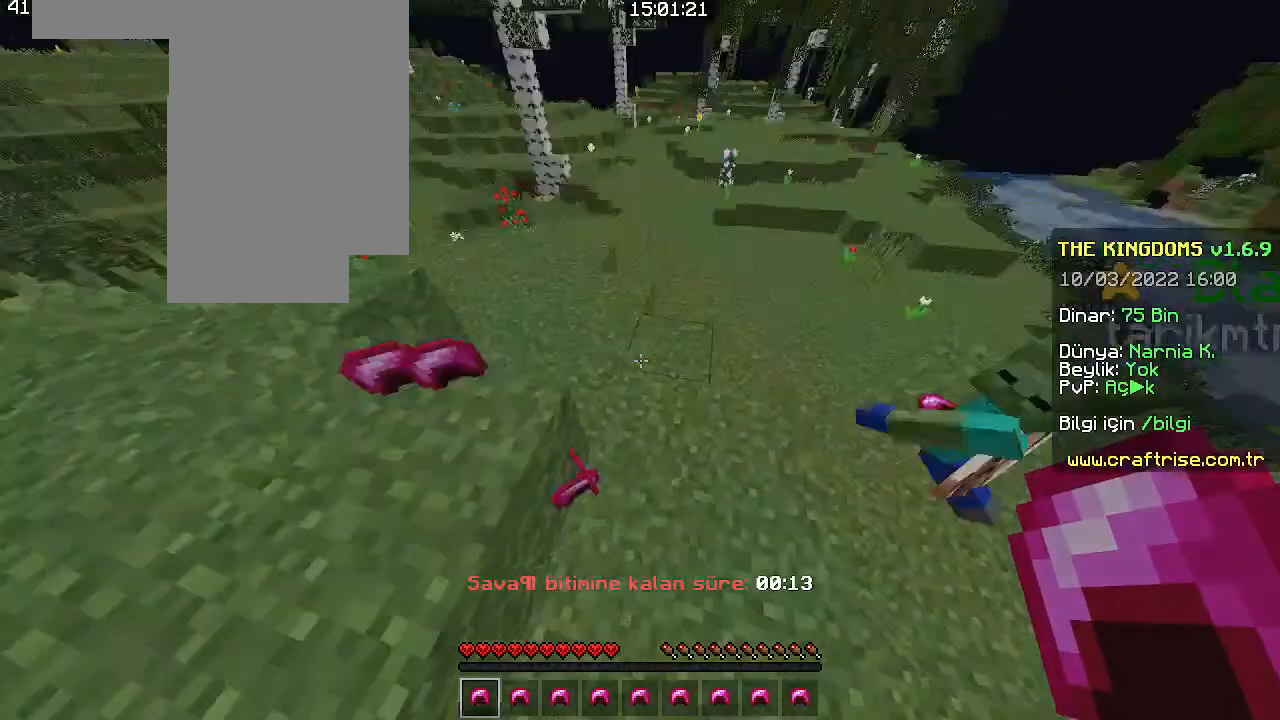
{"keys": [], "mouse": [], "events": []}
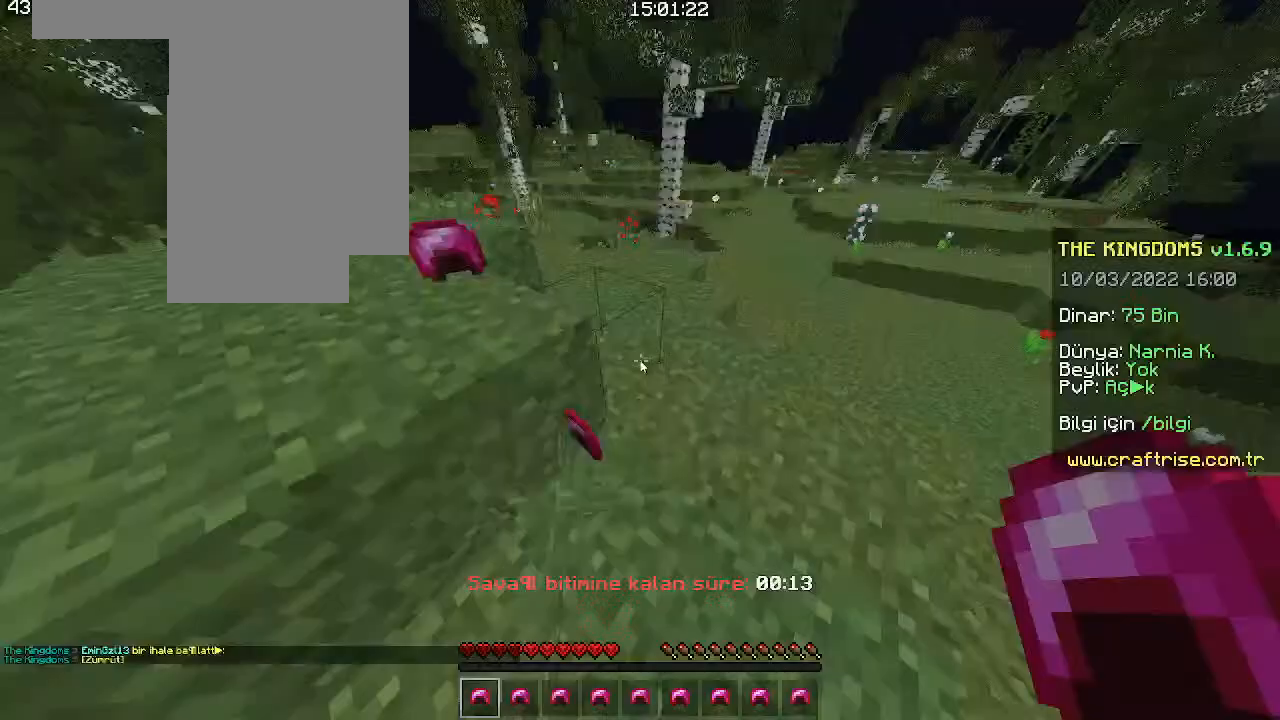
{"keys": ["space"], "mouse": [], "events": [[66, "a", "down"], [66, "w", "down"], [366, "a", "up"], [366, "space", "down"], [366, "w", "up"]]}
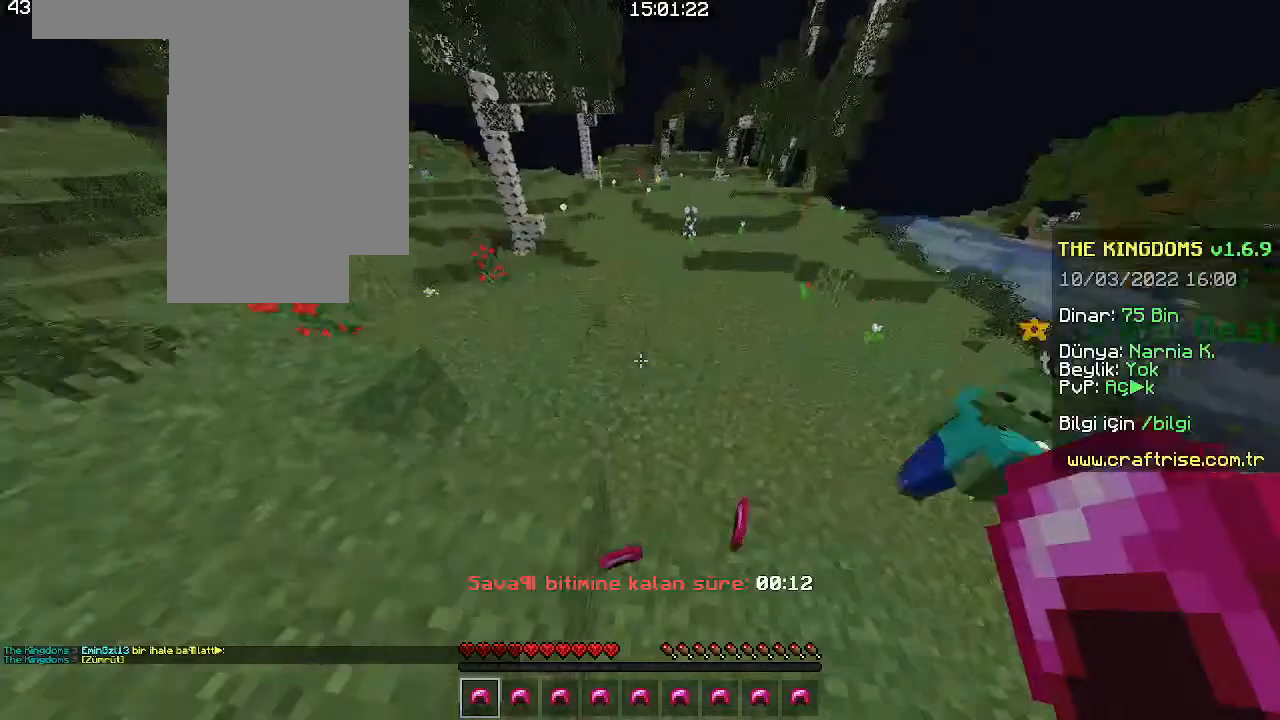
{"keys": ["d"], "mouse": [], "events": [[100, "space", "up"], [333, "d", "down"]]}
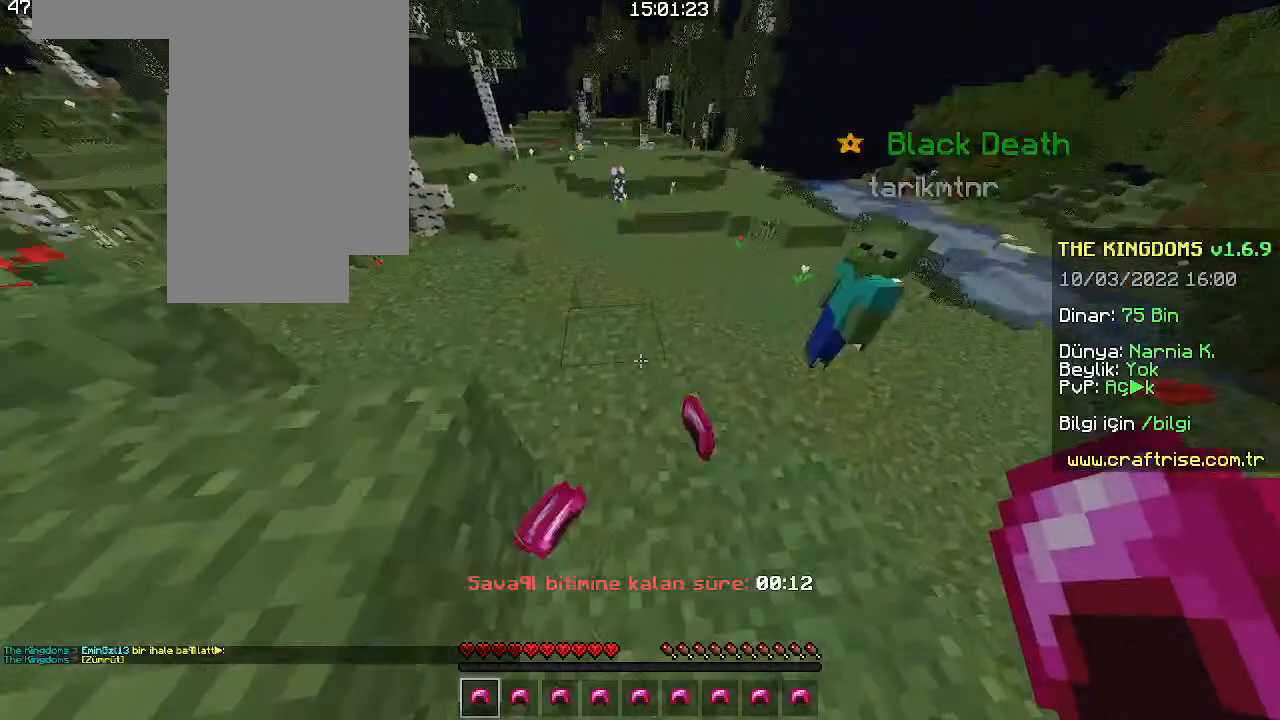
{"keys": ["a", "w"], "mouse": []}
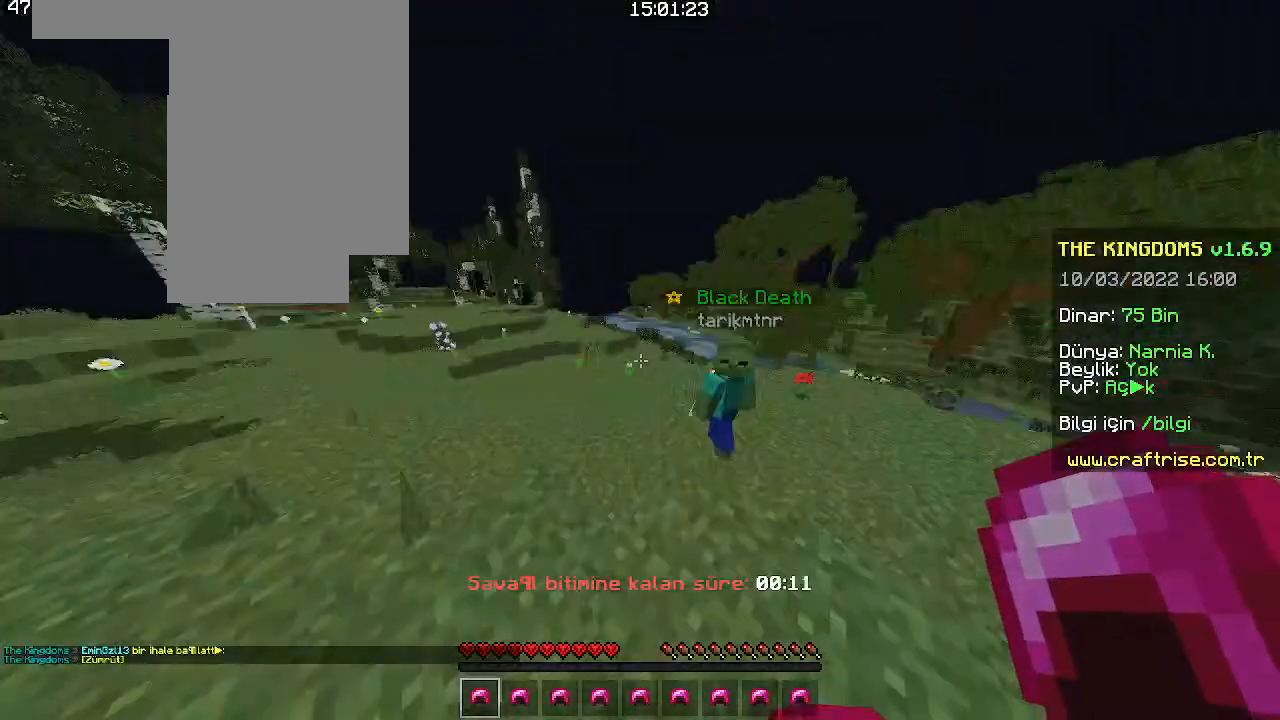
{"keys": [], "mouse": [], "events": [[100, "a", "up"], [100, "w", "up"]]}
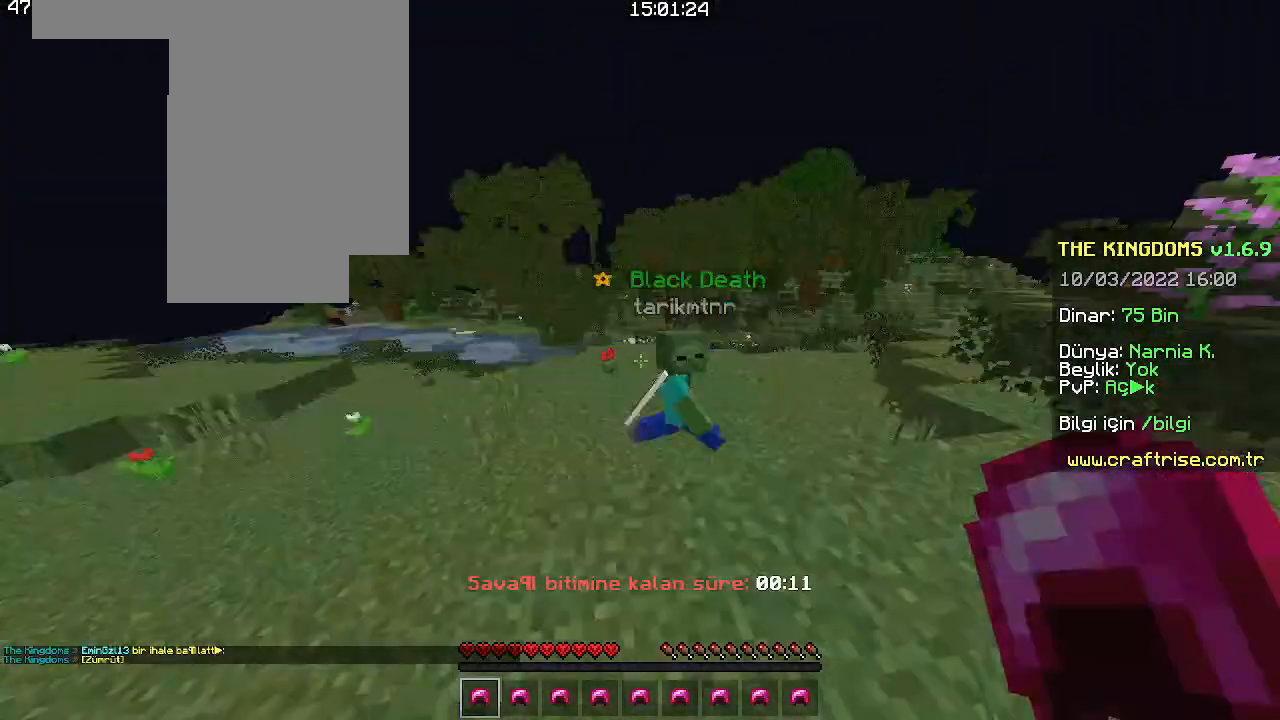
{"keys": [], "mouse": [], "events": []}
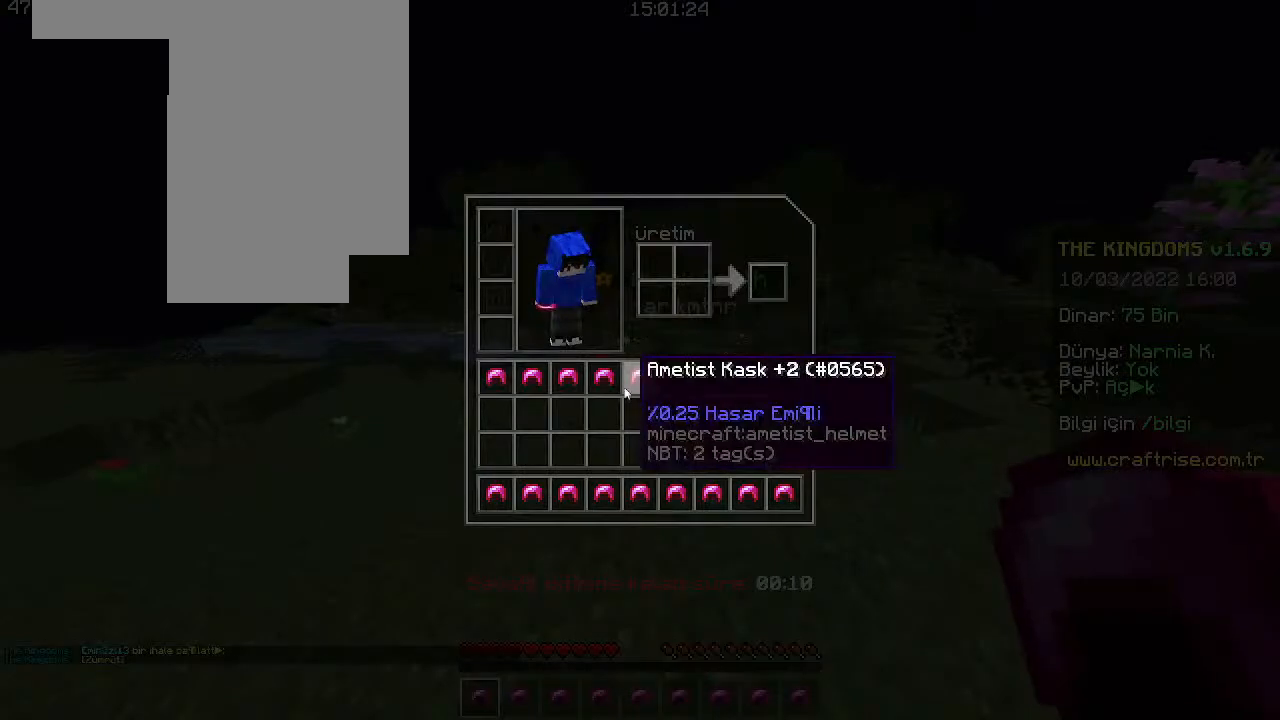
{"keys": ["w"], "mouse": [], "events": [[200, "w", "down"], [300, "w", "up"], [500, "w", "down"]]}
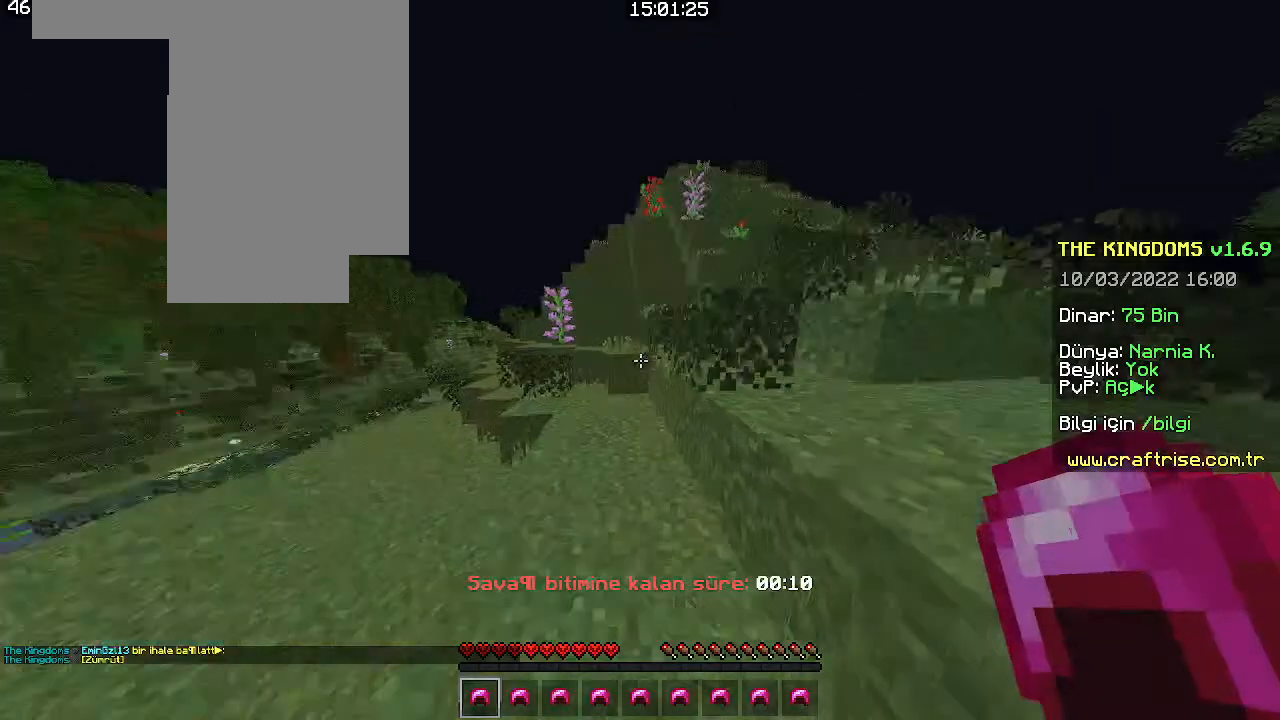
{"keys": ["a", "w"], "mouse": [], "events": [[100, "space", "down"], [333, "d", "down"], [433, "a", "down"], [433, "d", "up"], [433, "space", "up"]]}
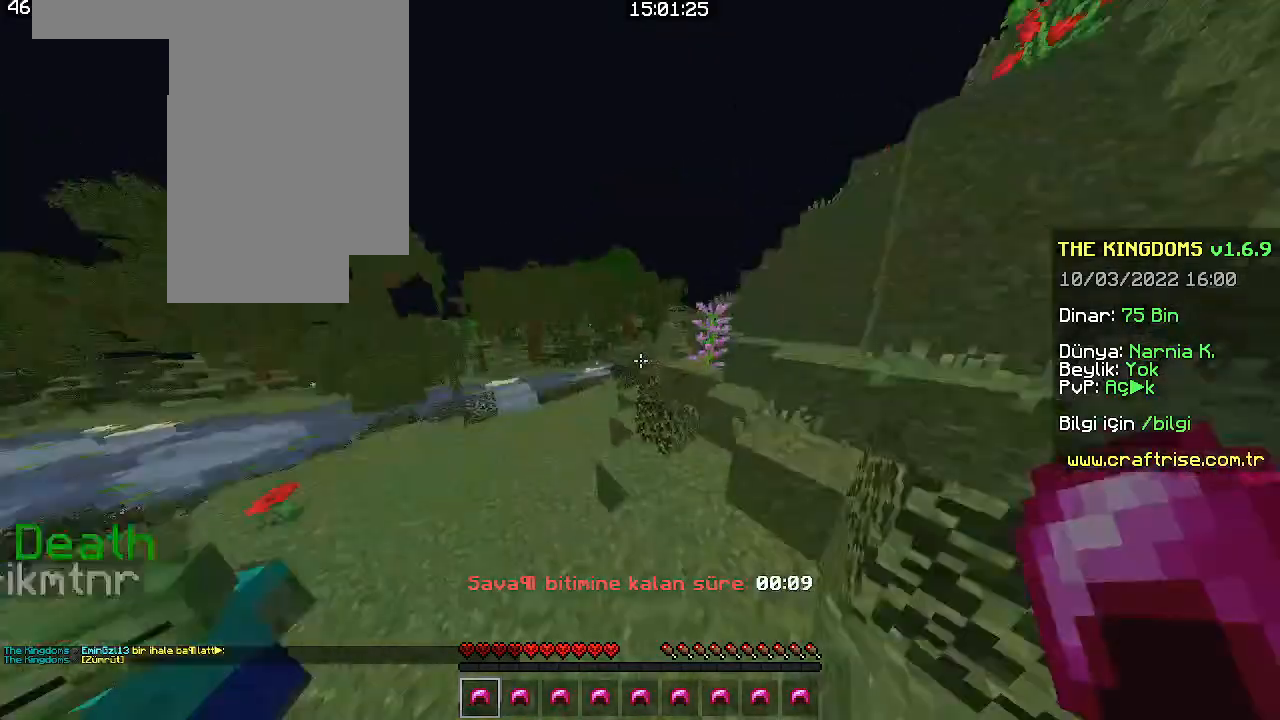
{"keys": ["a", "w"], "mouse": []}